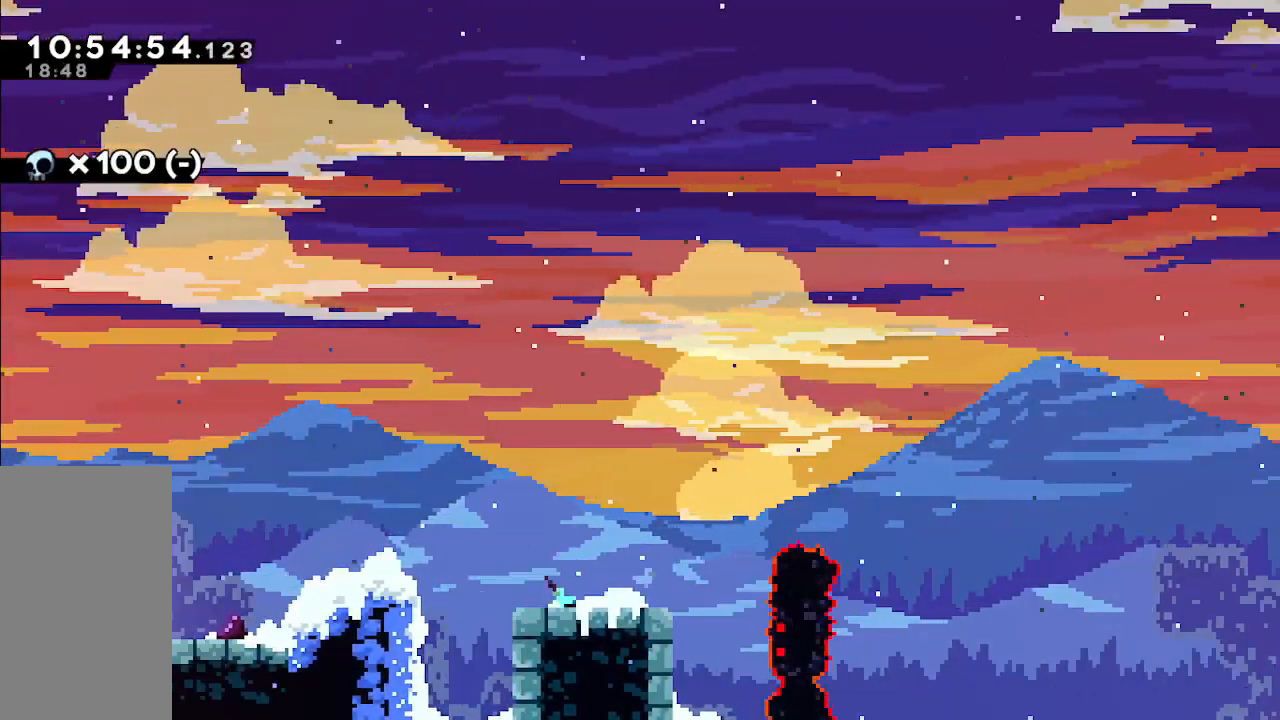
Gameplay with keyboard; each line is a JSON object with the keys held at the frame after it. "events" lists presses ("down") and releases ("up") of "dash", "demo", "down", "grab", "jump", "jump2", "left", "pause", "right" and "up" between this image and that frame as [ms after this image, input, new state], when the widget could be followed in between. No other keys are recorded. Mouse input is not recorded. Key names are as the overlay labels them; some are game actions (e.g. jump) rather than physical keys.
{"keys": ["right"]}
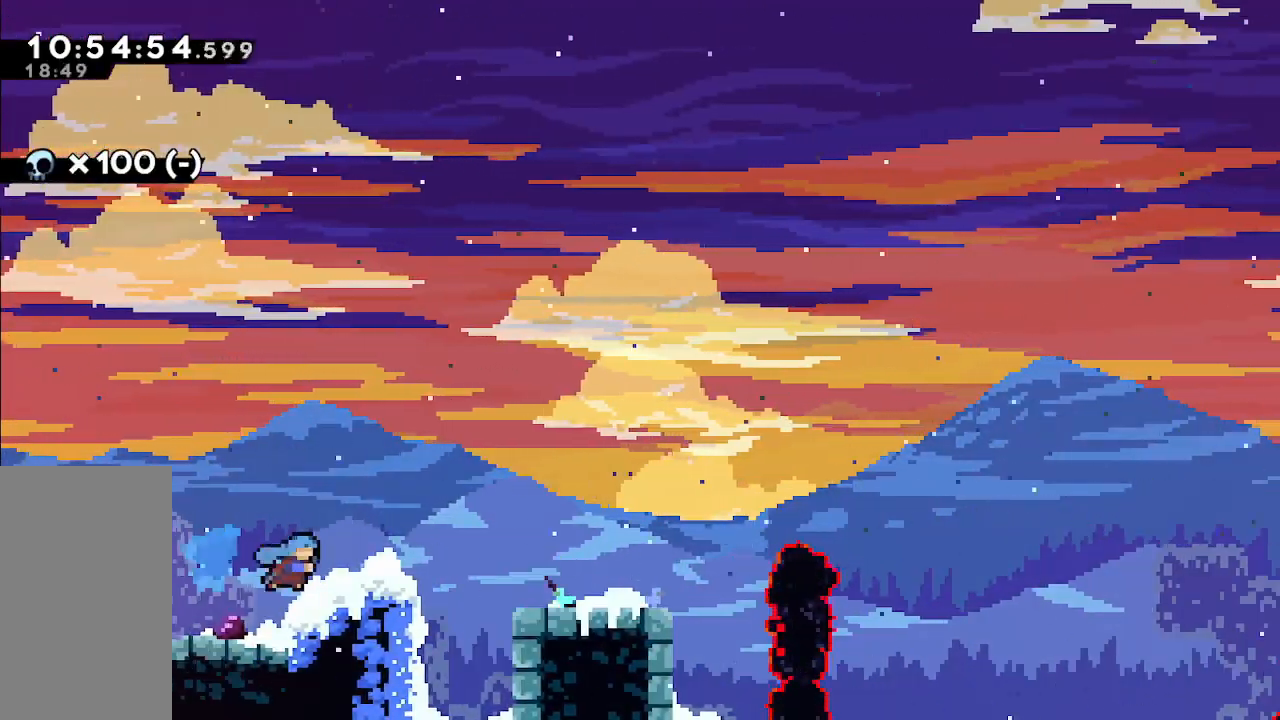
{"keys": ["right"], "events": [[67, "right", "up"], [117, "right", "down"], [167, "jump", "down"], [300, "jump", "up"], [350, "jump", "down"], [483, "jump", "up"]]}
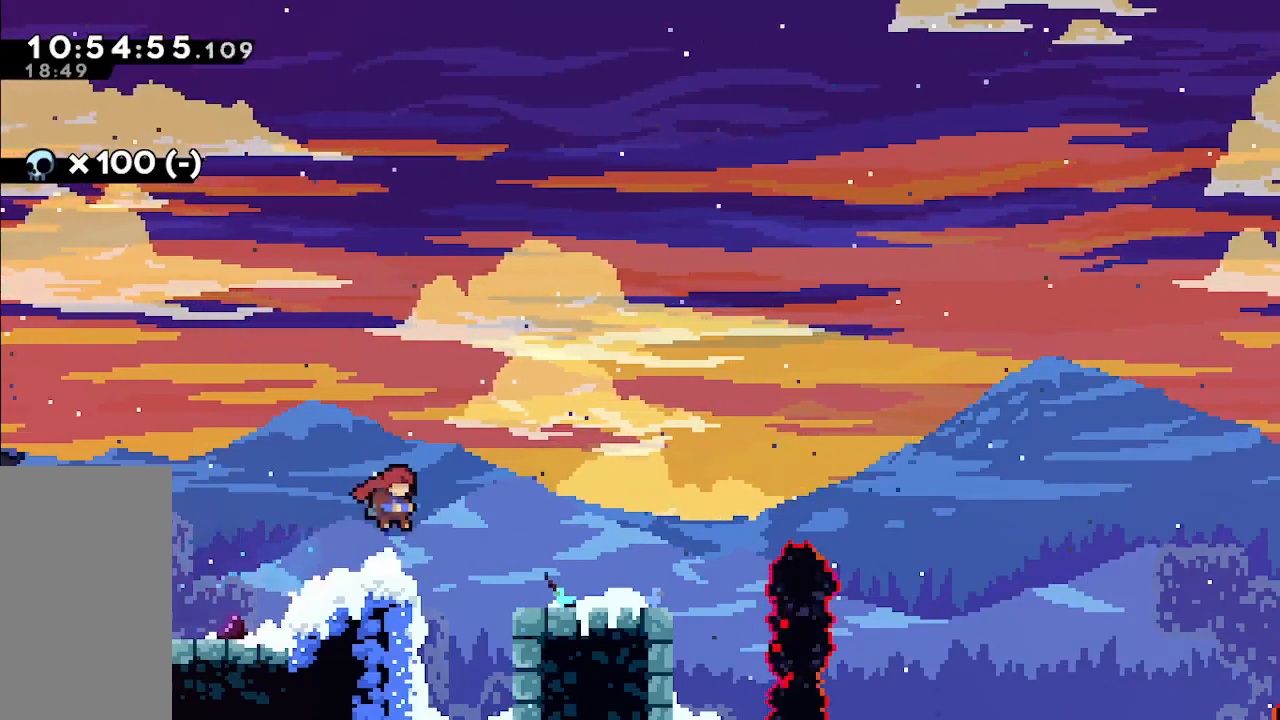
{"keys": ["grab", "jump", "right", "up"], "events": [[167, "grab", "down"], [317, "jump", "down"], [317, "up", "down"]]}
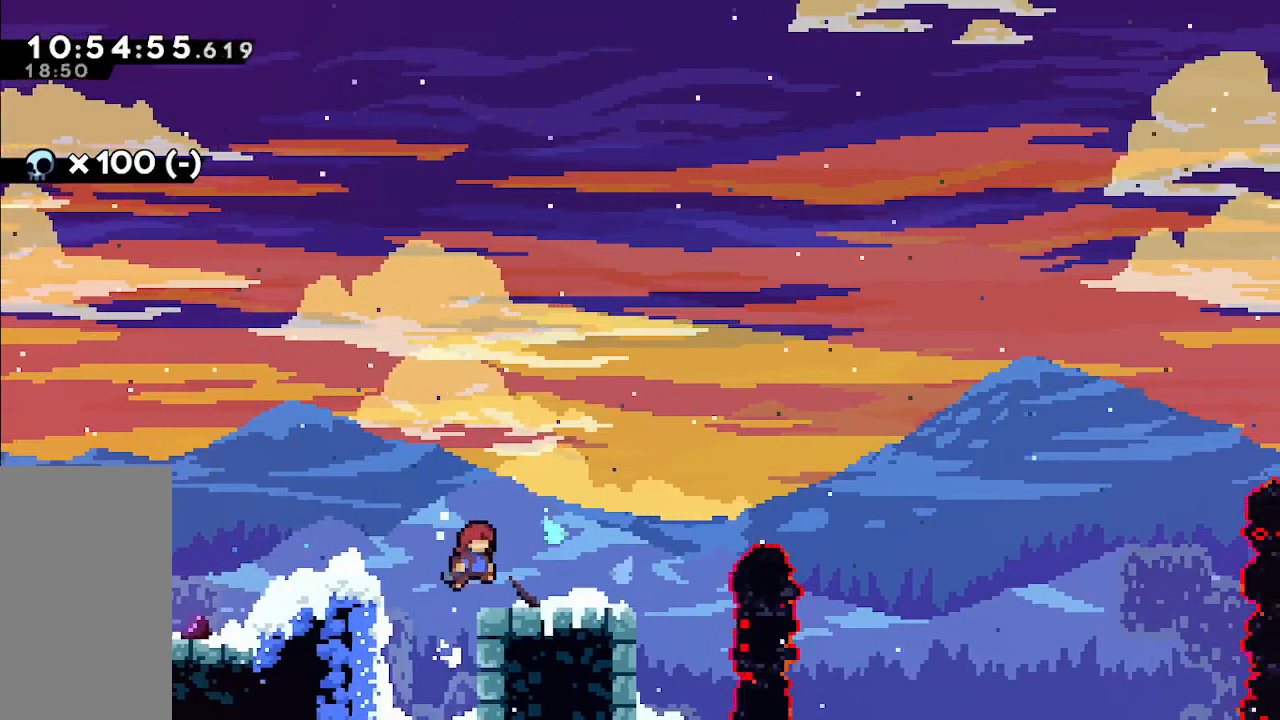
{"keys": ["left"]}
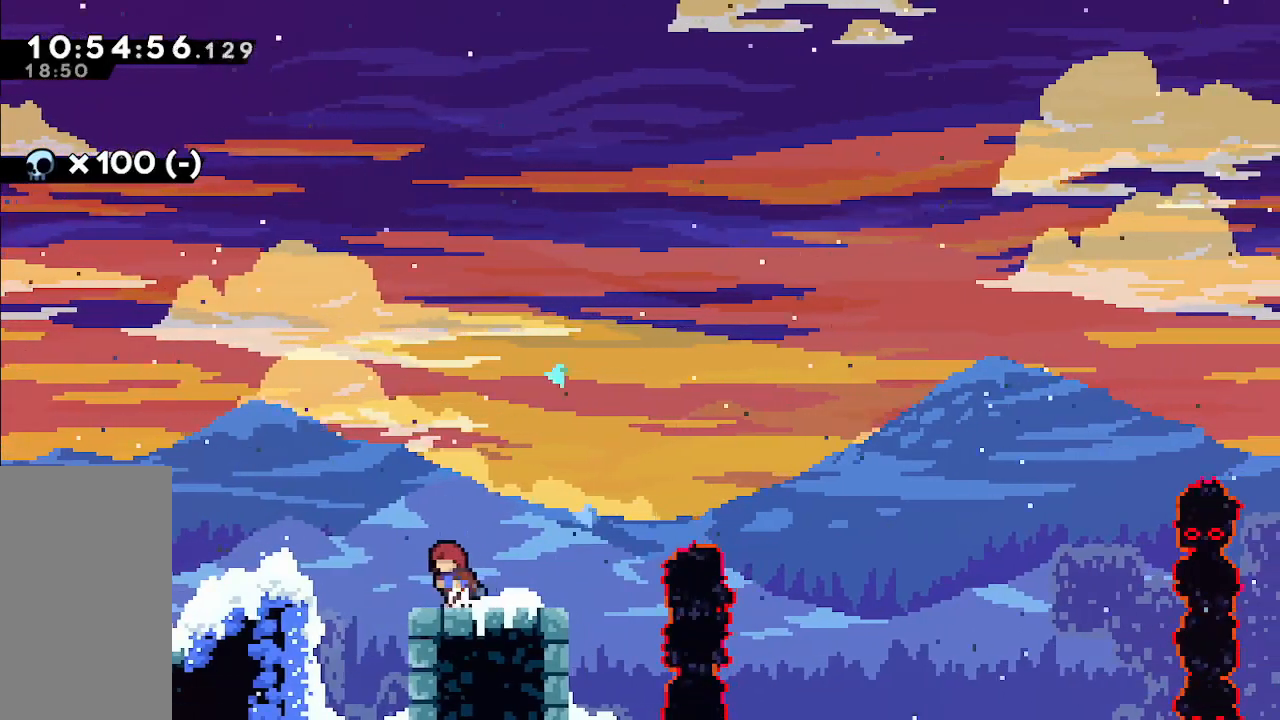
{"keys": []}
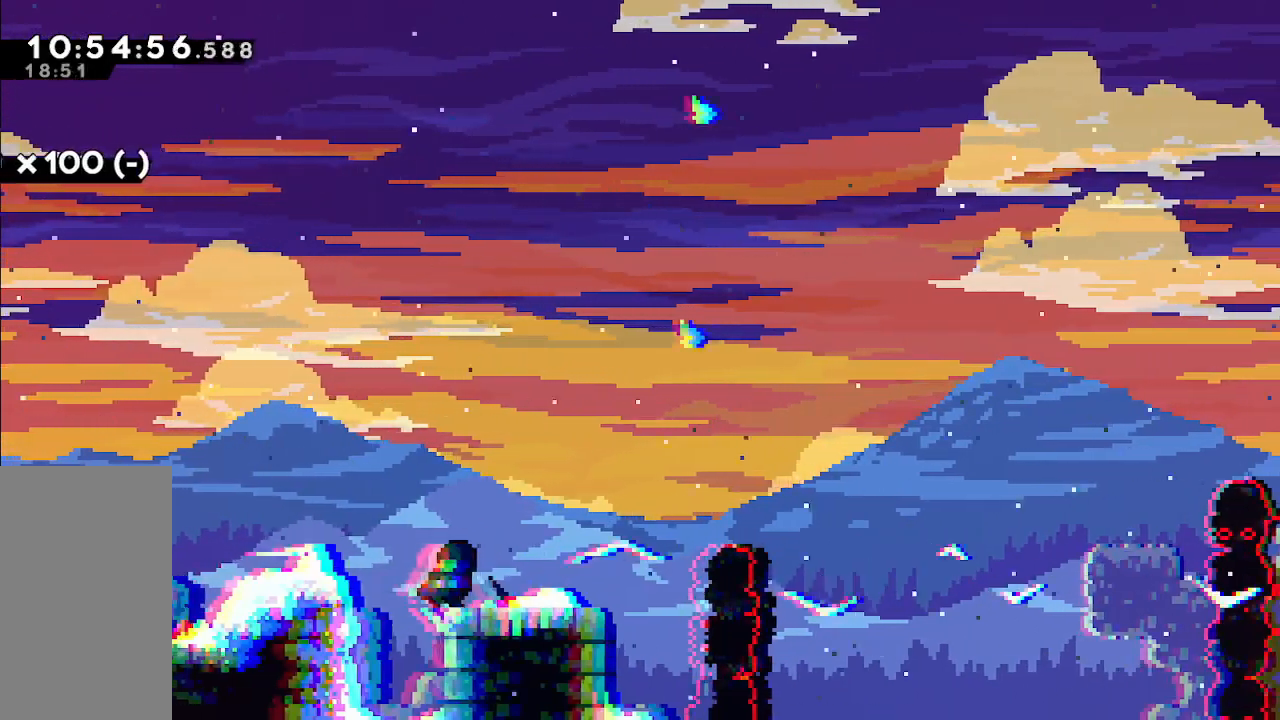
{"keys": ["jump", "right"], "events": [[33, "right", "down"], [83, "dash", "down"], [167, "dash", "up"], [267, "jump", "down"], [267, "pause", "down"], [333, "pause", "up"]]}